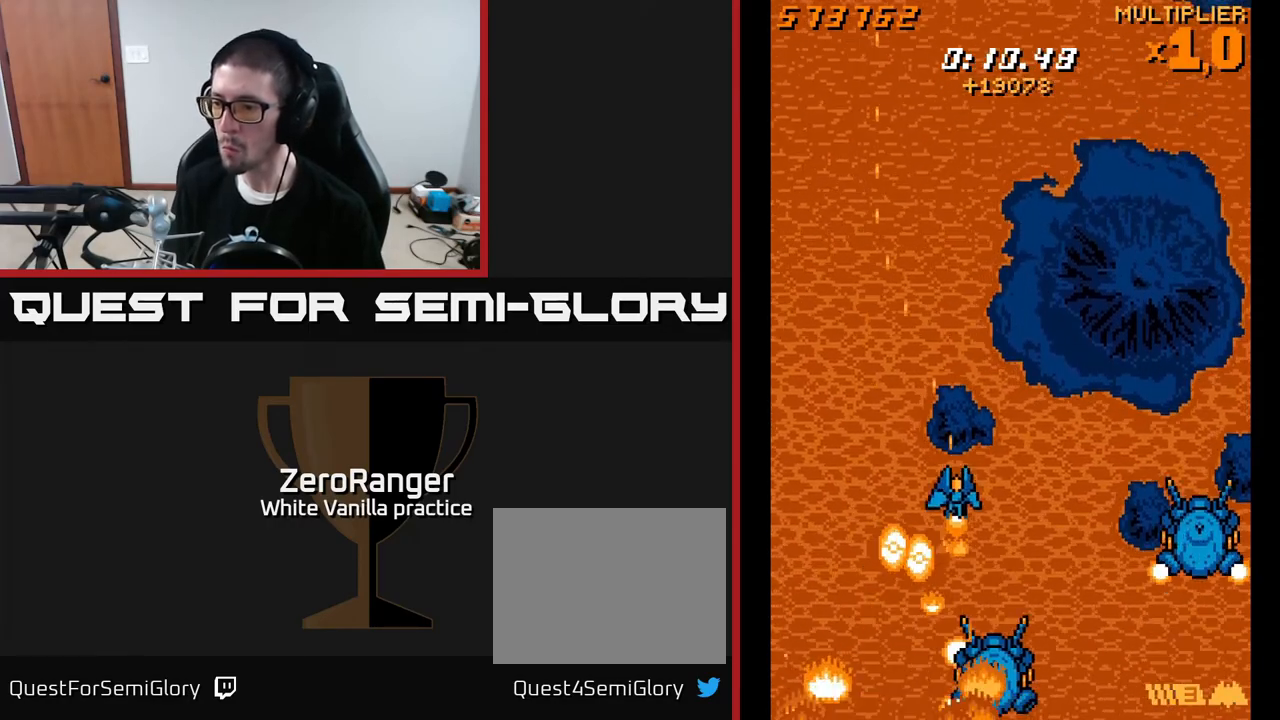
Gameplay with a controller (Xbox layout); each line is a JSON object with the inputs held at the frame after it. "events" lists button and stick changes between this image and that frame as [ms after this image, input, new state], when the widget could be followed in between. Not read: left_stick.
{"buttons": ["DPAD_RIGHT"], "right_stick": "center", "events": [[83, "DPAD_DOWN", "down"], [367, "DPAD_DOWN", "up"], [400, "X", "up"]]}
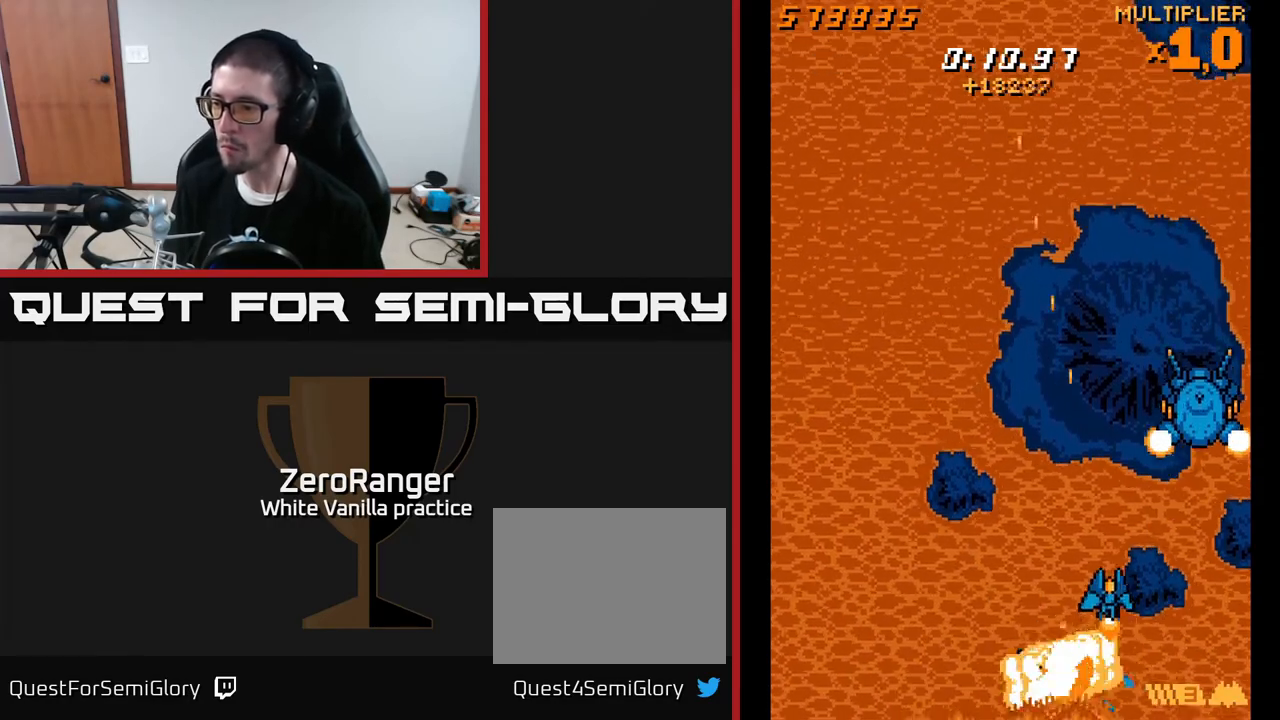
{"buttons": ["A", "DPAD_UP", "DPAD_RIGHT"], "right_stick": "center", "events": [[17, "DPAD_RIGHT", "up"], [50, "DPAD_UP", "down"], [183, "DPAD_UP", "up"], [350, "DPAD_RIGHT", "down"], [350, "X", "down"], [417, "DPAD_UP", "down"], [467, "A", "down"], [500, "X", "up"]]}
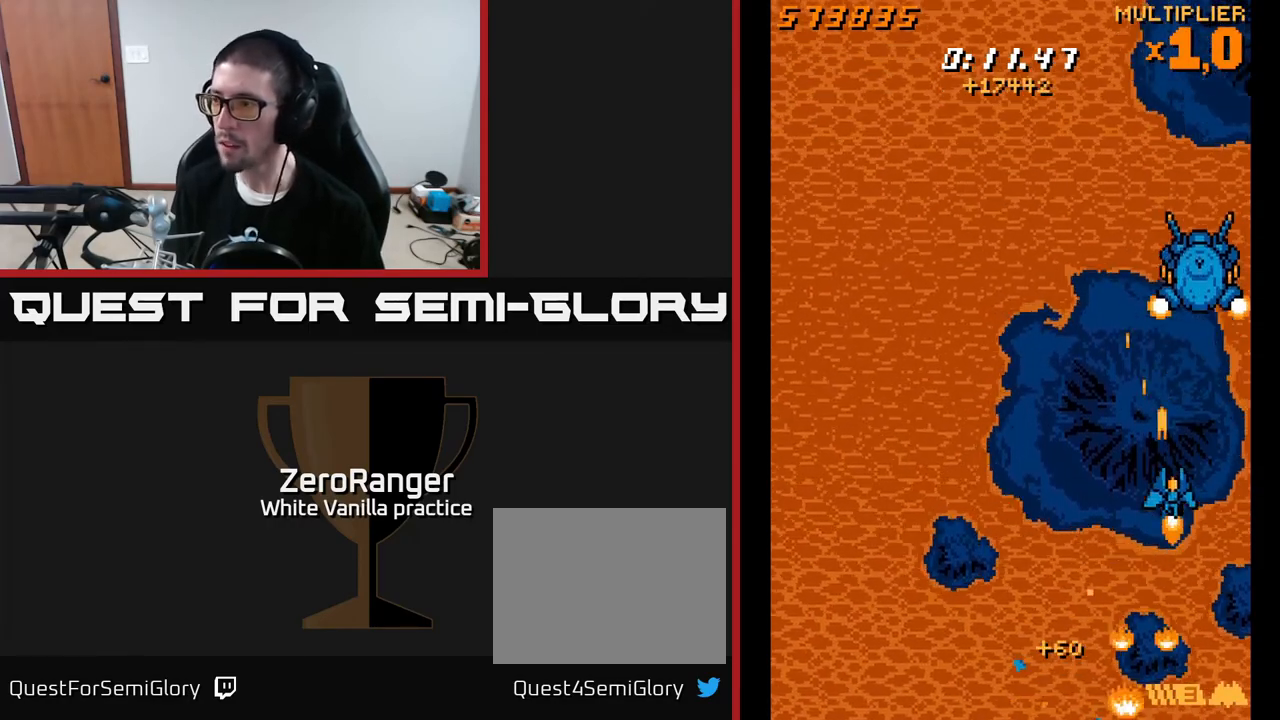
{"buttons": ["A", "DPAD_UP"], "right_stick": "center", "events": [[167, "DPAD_RIGHT", "up"]]}
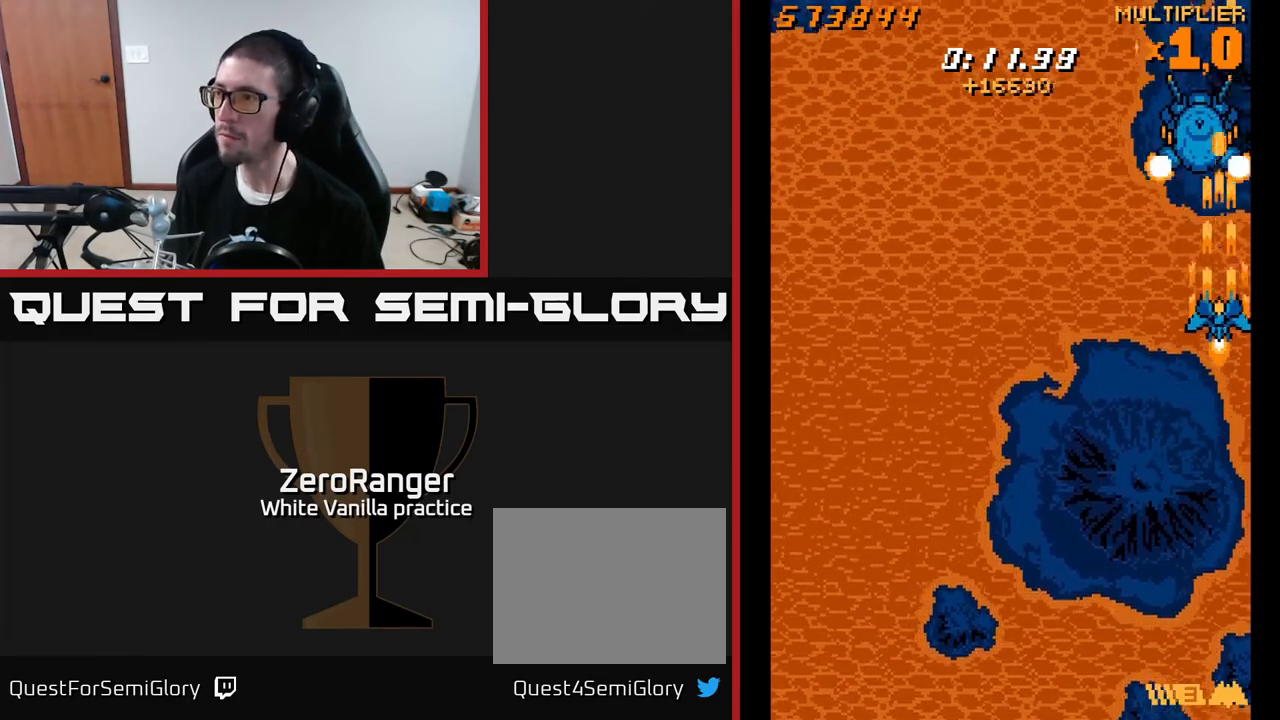
{"buttons": ["A", "DPAD_DOWN"], "right_stick": "center", "events": [[100, "DPAD_LEFT", "down"], [250, "DPAD_LEFT", "up"], [333, "DPAD_UP", "up"], [383, "DPAD_DOWN", "down"]]}
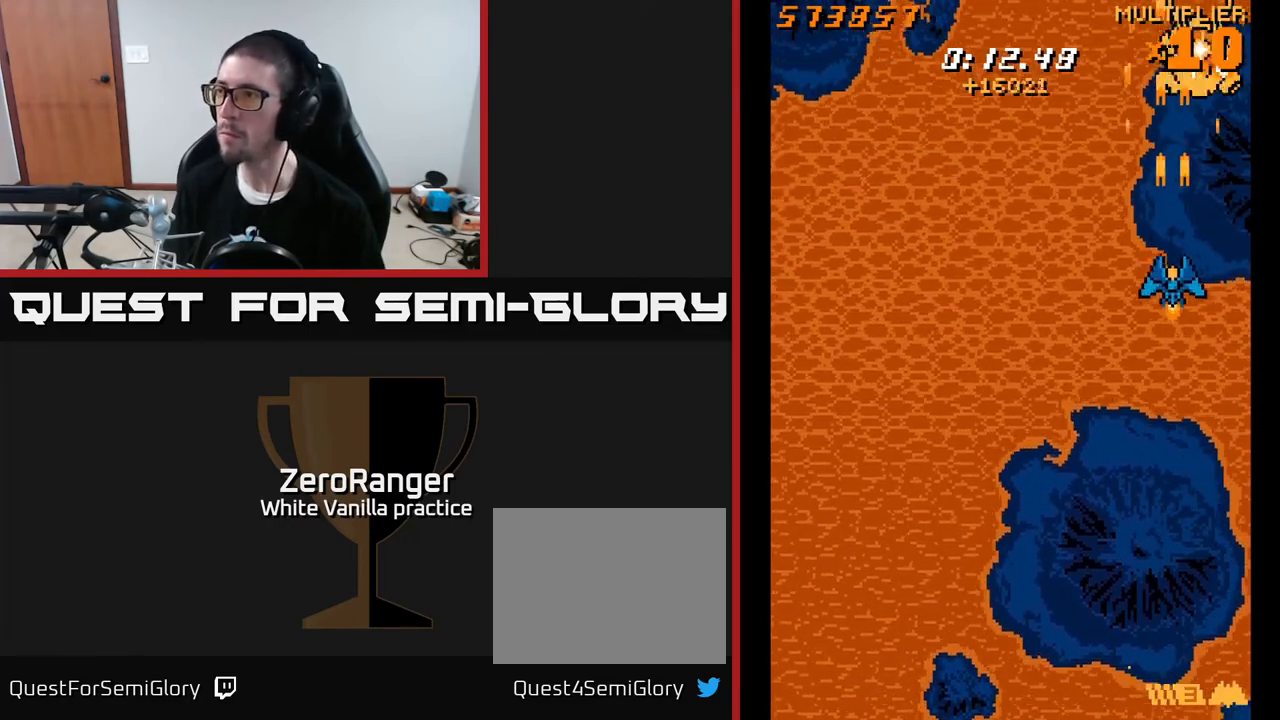
{"buttons": ["A", "DPAD_LEFT"], "right_stick": "center", "events": [[33, "A", "up"], [83, "DPAD_RIGHT", "down"], [150, "DPAD_DOWN", "up"], [150, "DPAD_RIGHT", "up"], [233, "DPAD_UP", "down"], [350, "A", "down"], [367, "DPAD_LEFT", "down"], [400, "DPAD_UP", "up"]]}
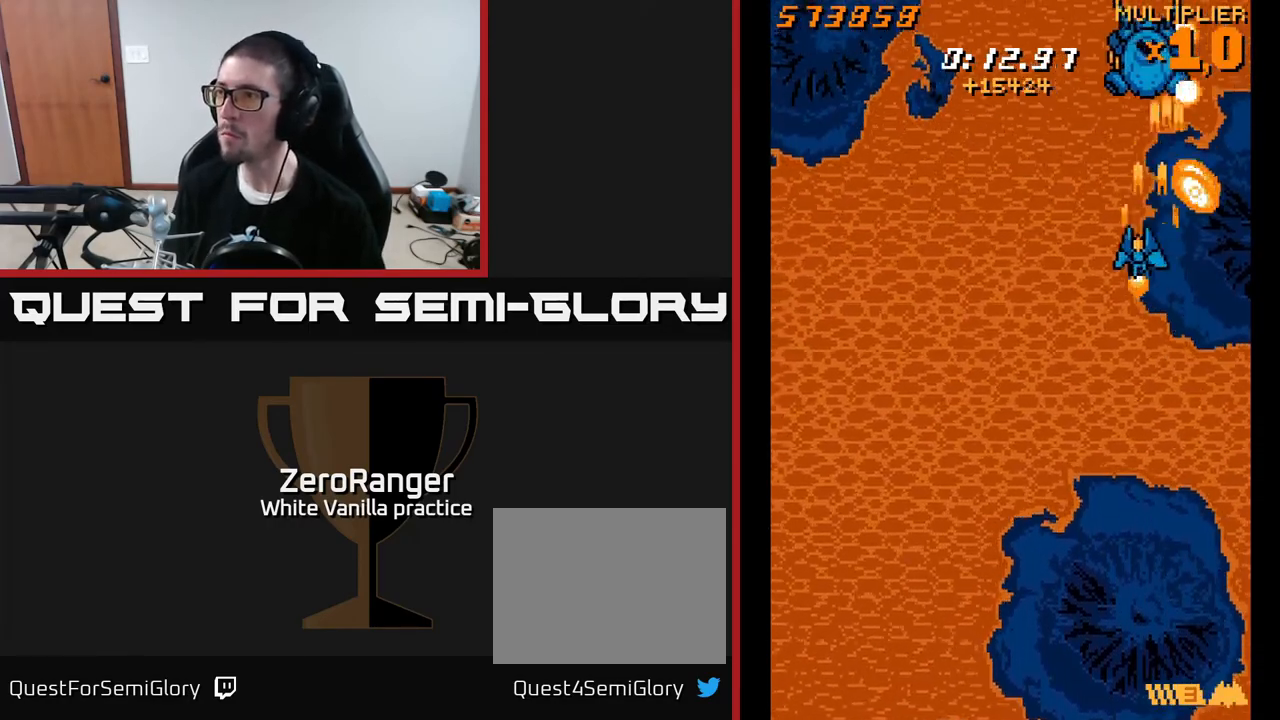
{"buttons": ["A"], "right_stick": "center", "events": [[83, "A", "up"], [267, "DPAD_UP", "down"], [333, "DPAD_LEFT", "up"], [383, "A", "down"], [483, "DPAD_UP", "up"]]}
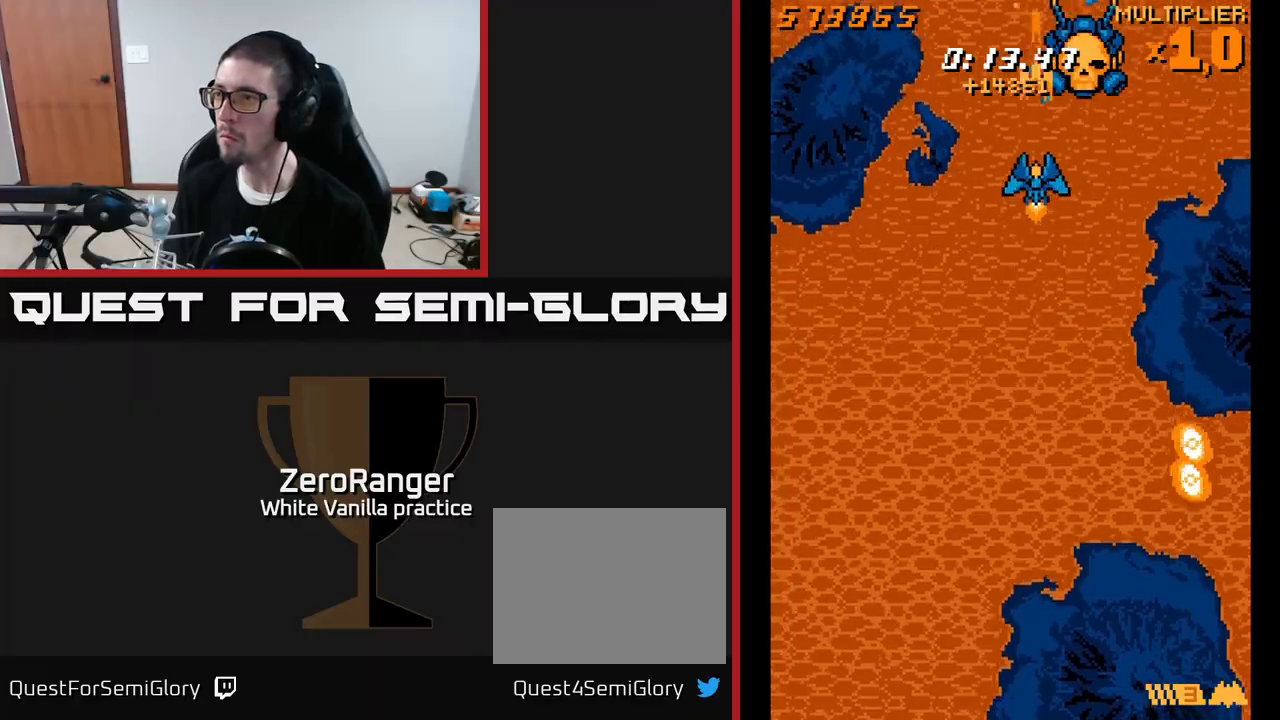
{"buttons": ["DPAD_RIGHT"], "right_stick": "center", "events": [[33, "A", "up"], [50, "DPAD_LEFT", "down"], [200, "DPAD_LEFT", "up"], [217, "DPAD_DOWN", "down"], [250, "DPAD_RIGHT", "down"], [283, "DPAD_DOWN", "up"]]}
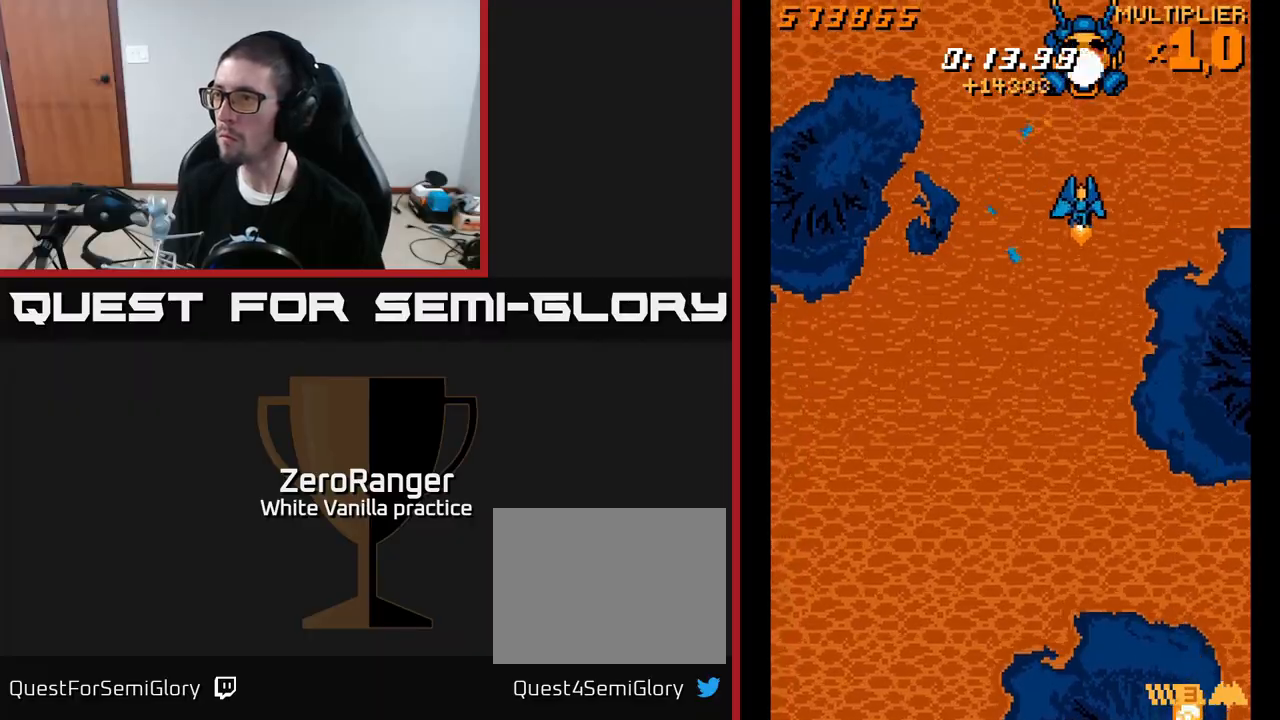
{"buttons": ["A", "DPAD_UP"], "right_stick": "center", "events": [[33, "DPAD_RIGHT", "up"], [117, "A", "down"], [433, "DPAD_UP", "down"]]}
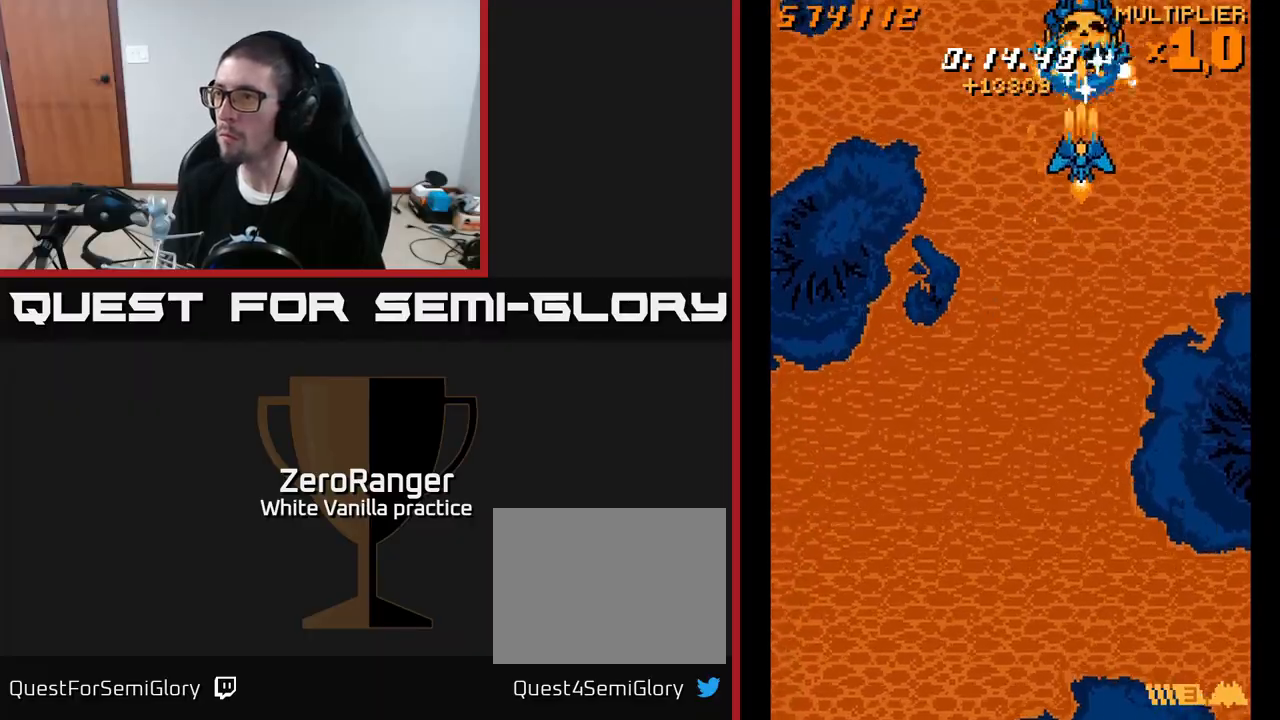
{"buttons": ["A", "DPAD_DOWN"], "right_stick": "center", "events": [[250, "DPAD_UP", "up"], [300, "DPAD_DOWN", "down"]]}
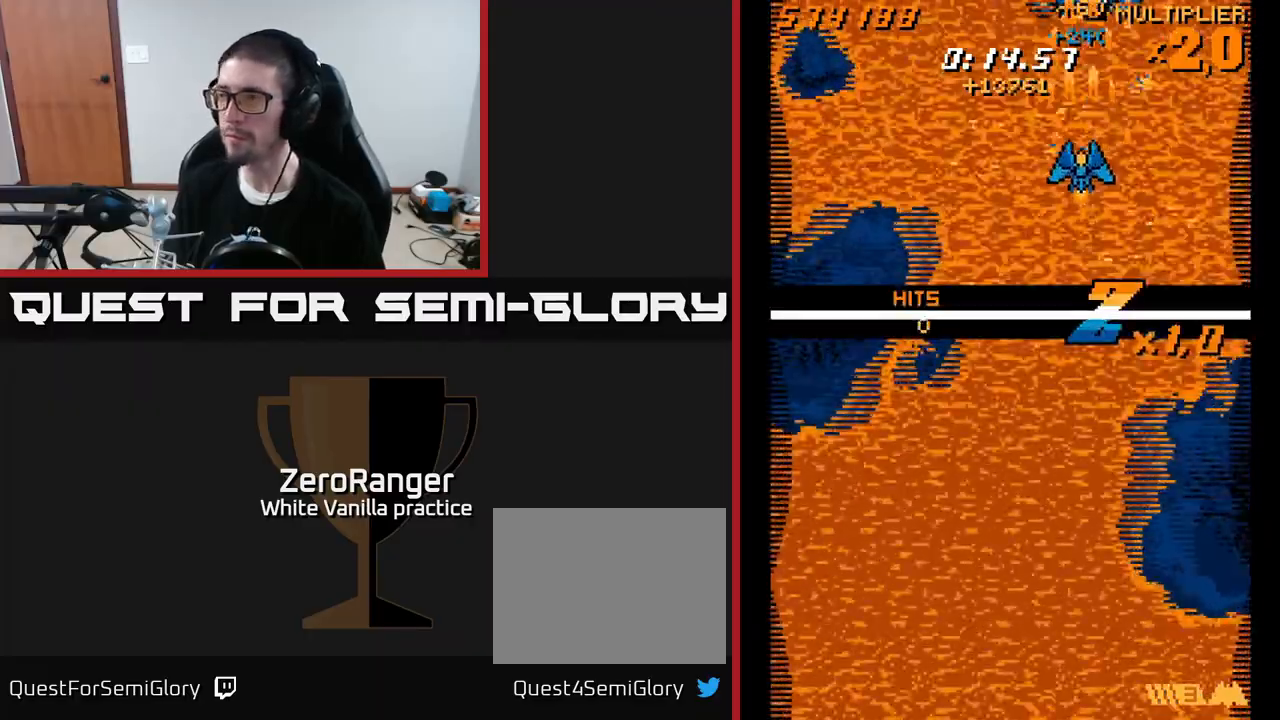
{"buttons": [], "right_stick": "center", "events": [[17, "A", "up"], [117, "DPAD_LEFT", "down"], [233, "DPAD_LEFT", "up"], [350, "DPAD_DOWN", "up"]]}
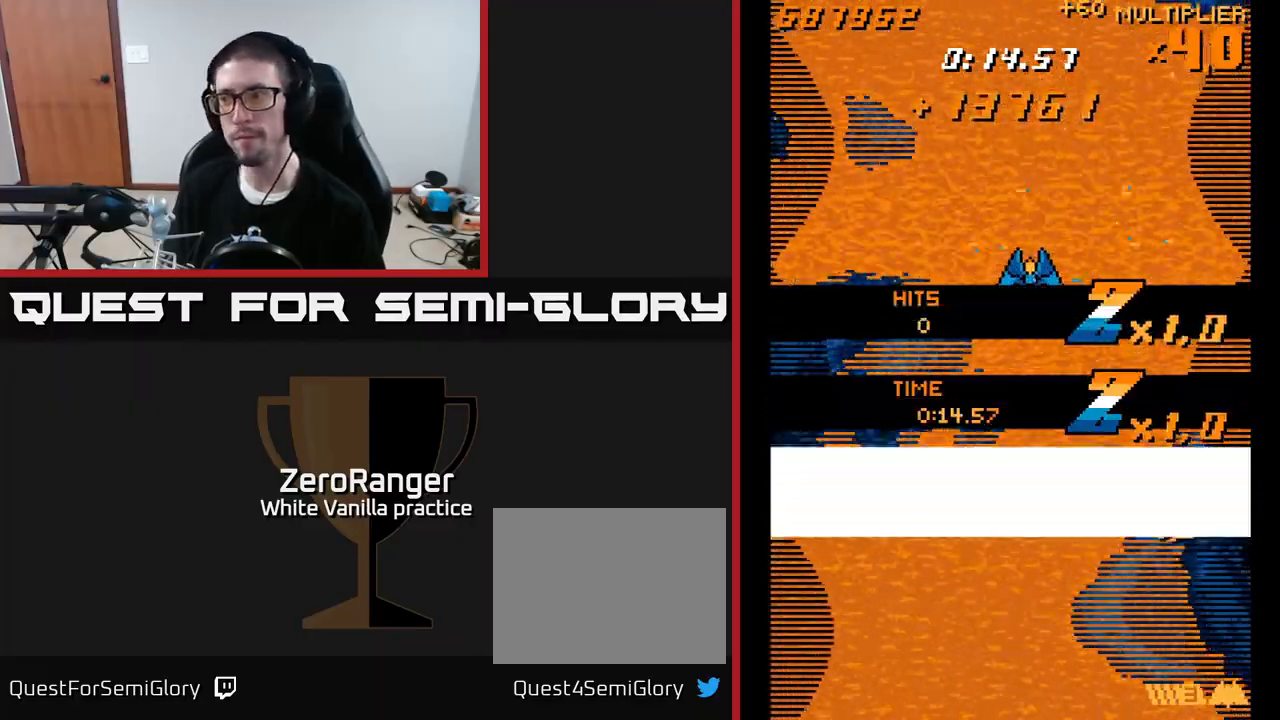
{"buttons": [], "right_stick": "center", "events": []}
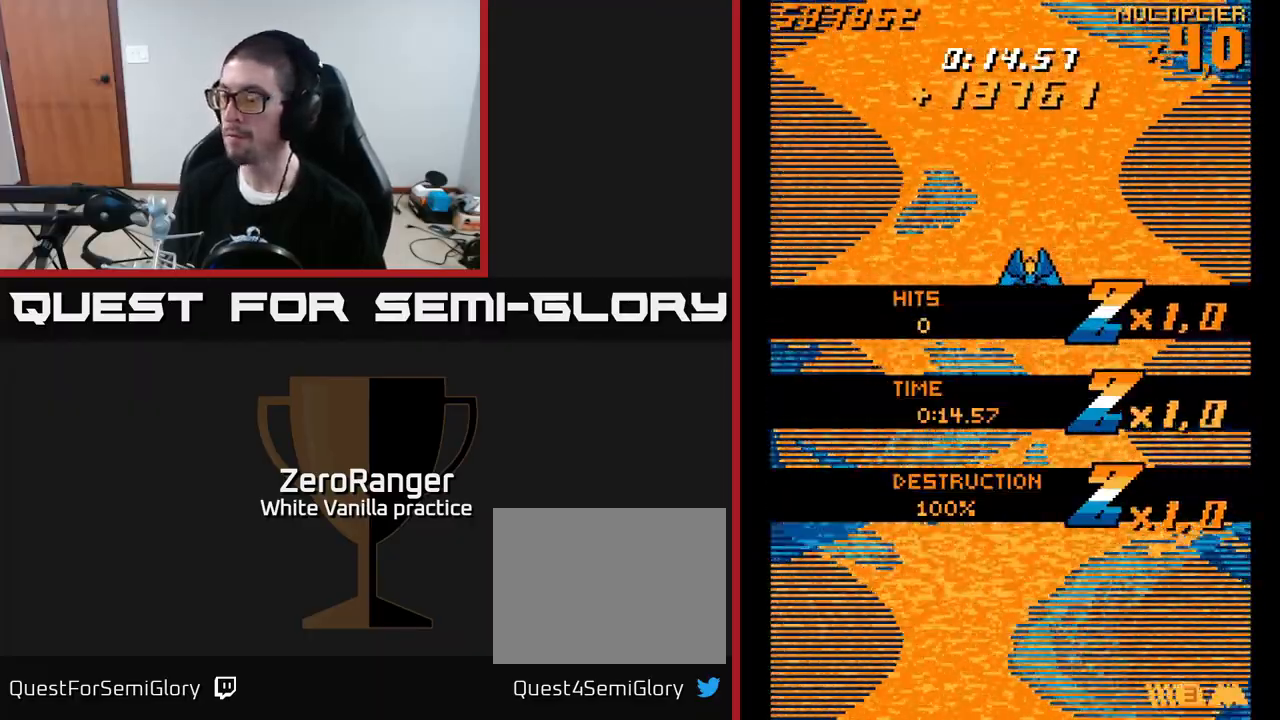
{"buttons": [], "right_stick": "center", "events": []}
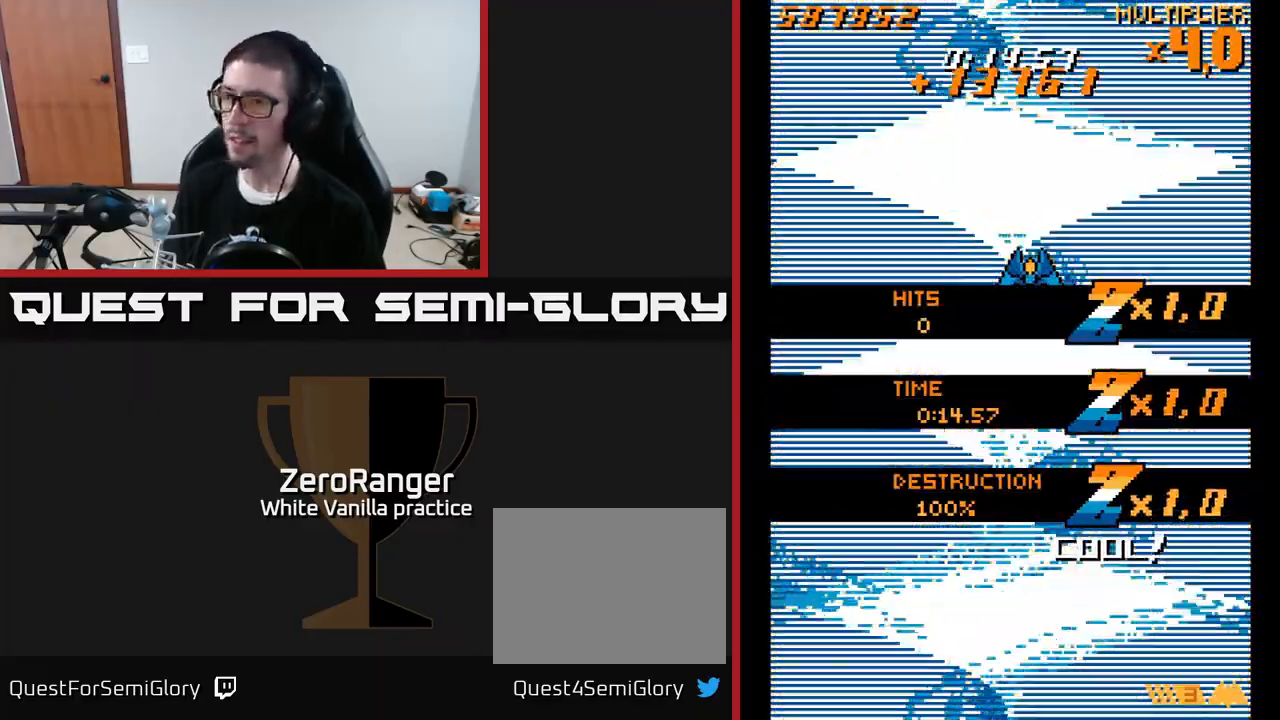
{"buttons": ["DPAD_DOWN"], "right_stick": "center", "events": [[433, "DPAD_DOWN", "down"]]}
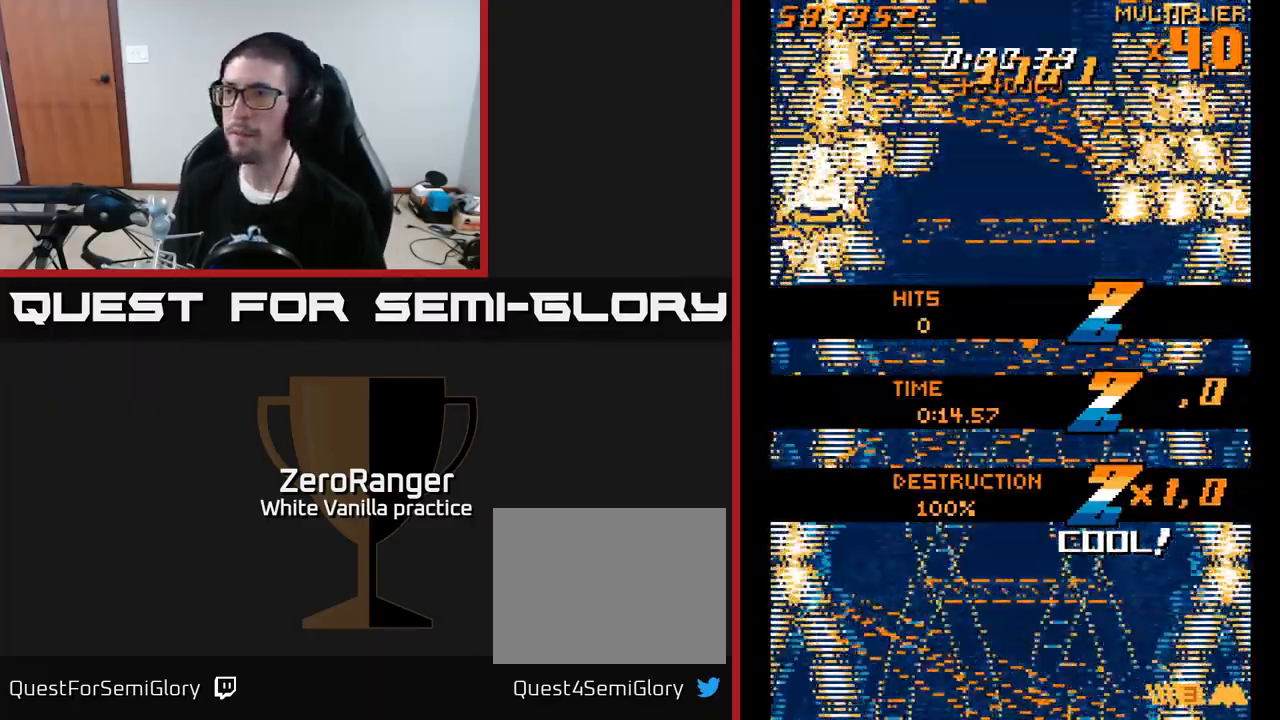
{"buttons": ["A", "DPAD_UP"], "right_stick": "center", "events": [[167, "DPAD_DOWN", "up"], [200, "DPAD_UP", "down"], [217, "A", "down"]]}
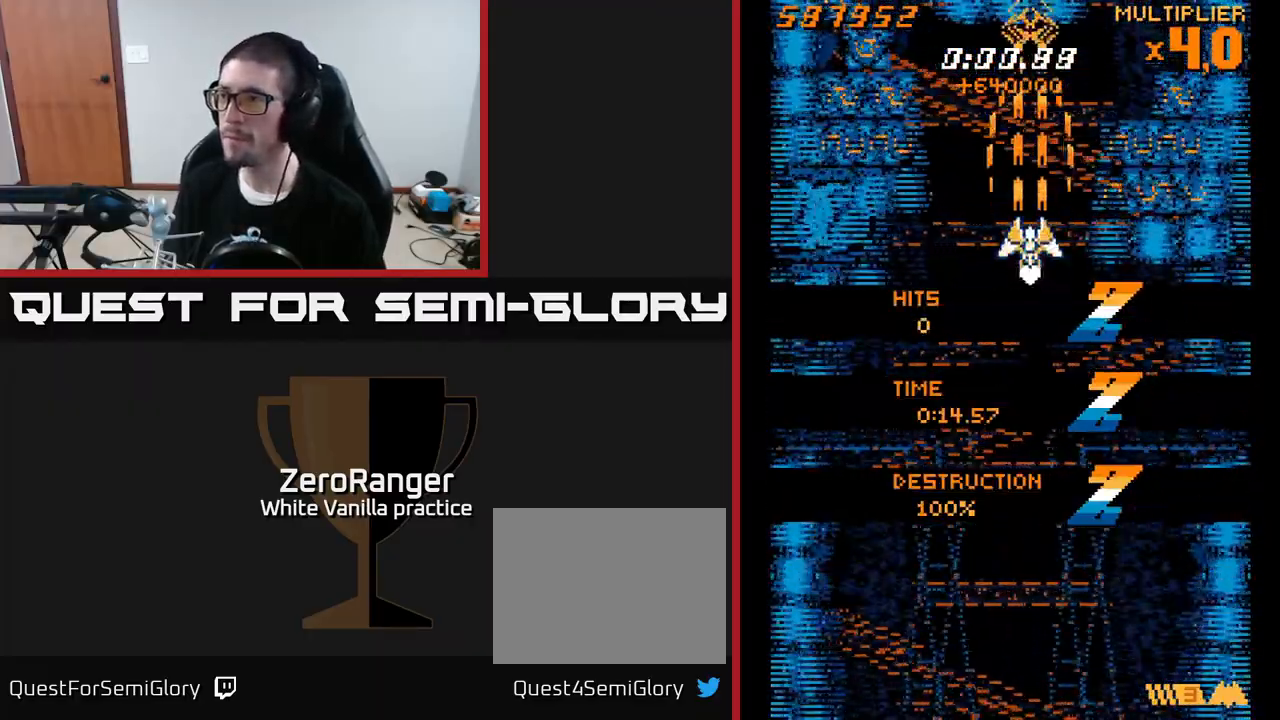
{"buttons": ["X", "DPAD_UP", "DPAD_RIGHT"], "right_stick": "center", "events": [[150, "X", "down"], [167, "A", "up"], [167, "DPAD_RIGHT", "down"]]}
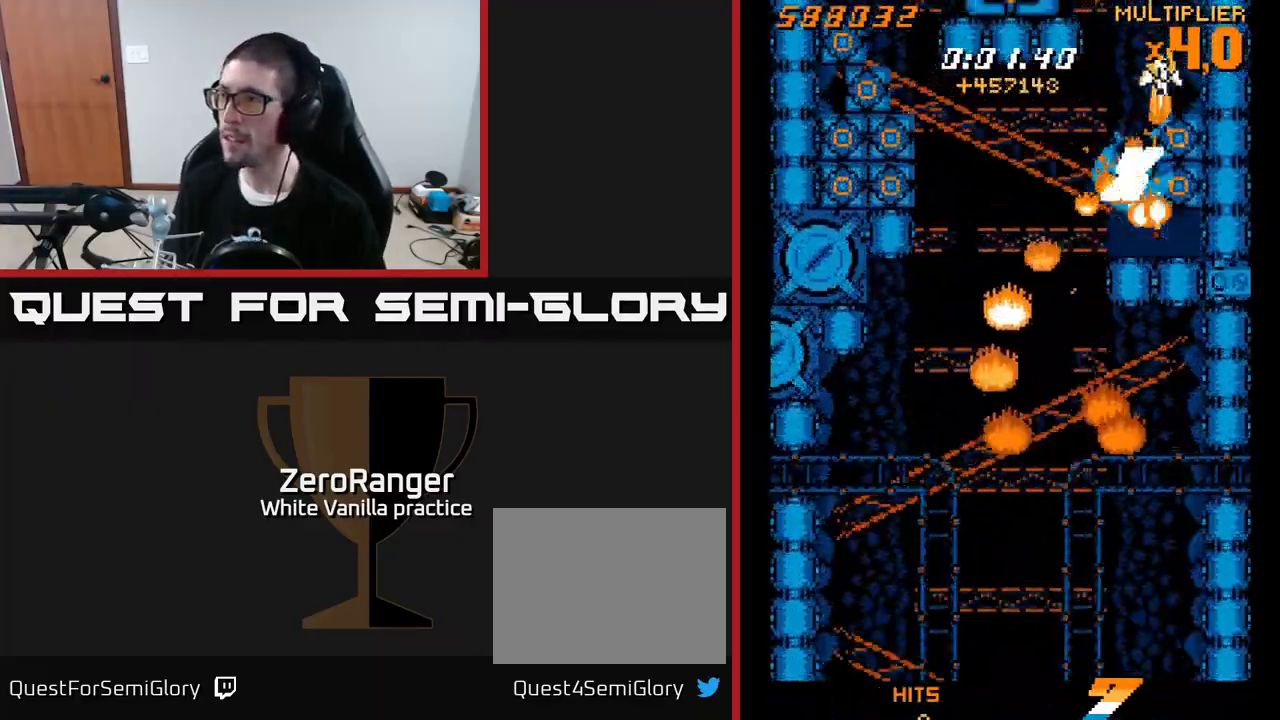
{"buttons": ["X", "DPAD_UP"], "right_stick": "center", "events": [[33, "DPAD_UP", "up"], [67, "DPAD_RIGHT", "up"], [83, "DPAD_DOWN", "down"], [350, "DPAD_DOWN", "up"], [383, "DPAD_UP", "down"]]}
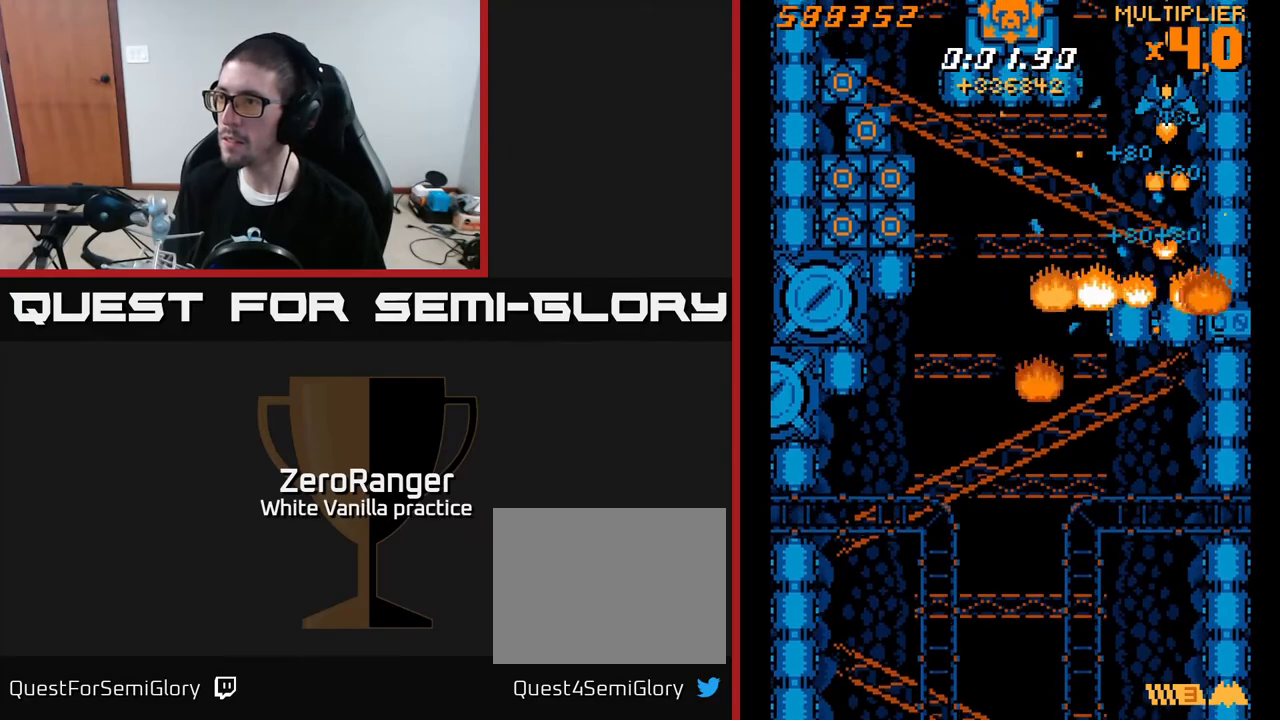
{"buttons": ["DPAD_UP"], "right_stick": "center", "events": [[17, "X", "up"], [33, "A", "down"], [217, "DPAD_LEFT", "down"], [417, "DPAD_LEFT", "up"], [433, "A", "up"]]}
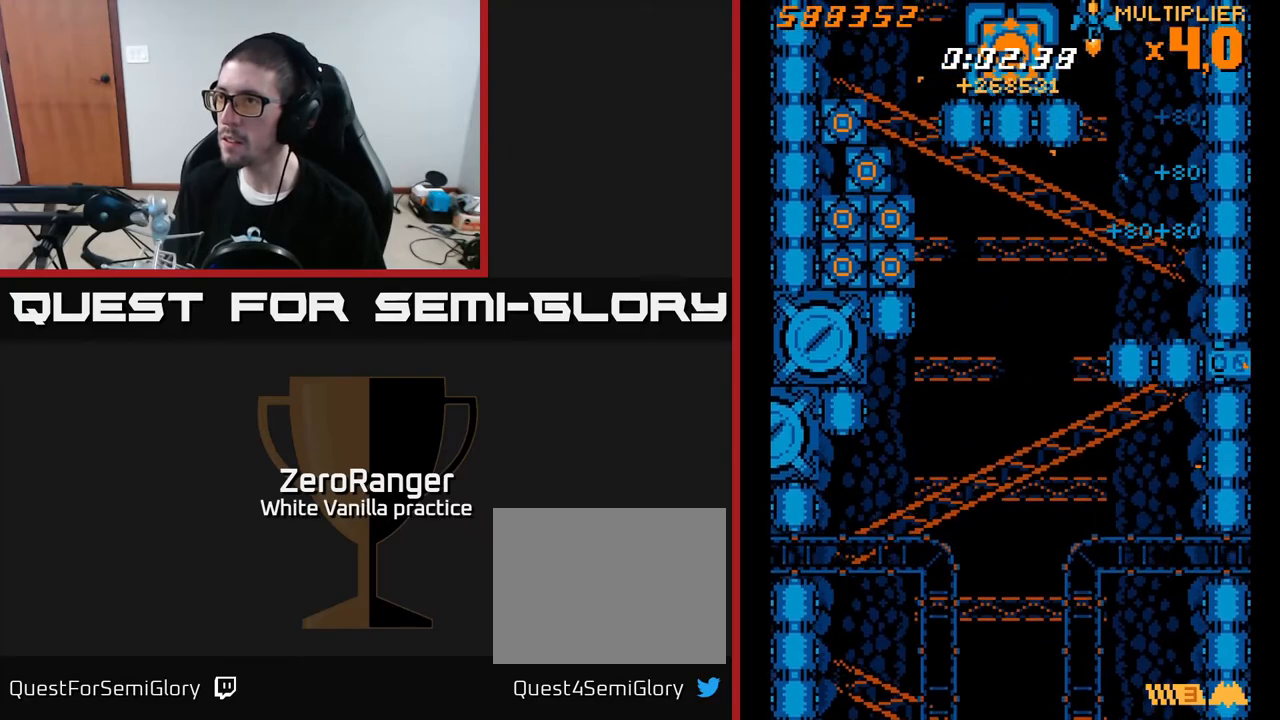
{"buttons": ["X", "DPAD_LEFT"], "right_stick": "center", "events": [[67, "X", "down"], [100, "DPAD_LEFT", "down"], [333, "DPAD_UP", "up"]]}
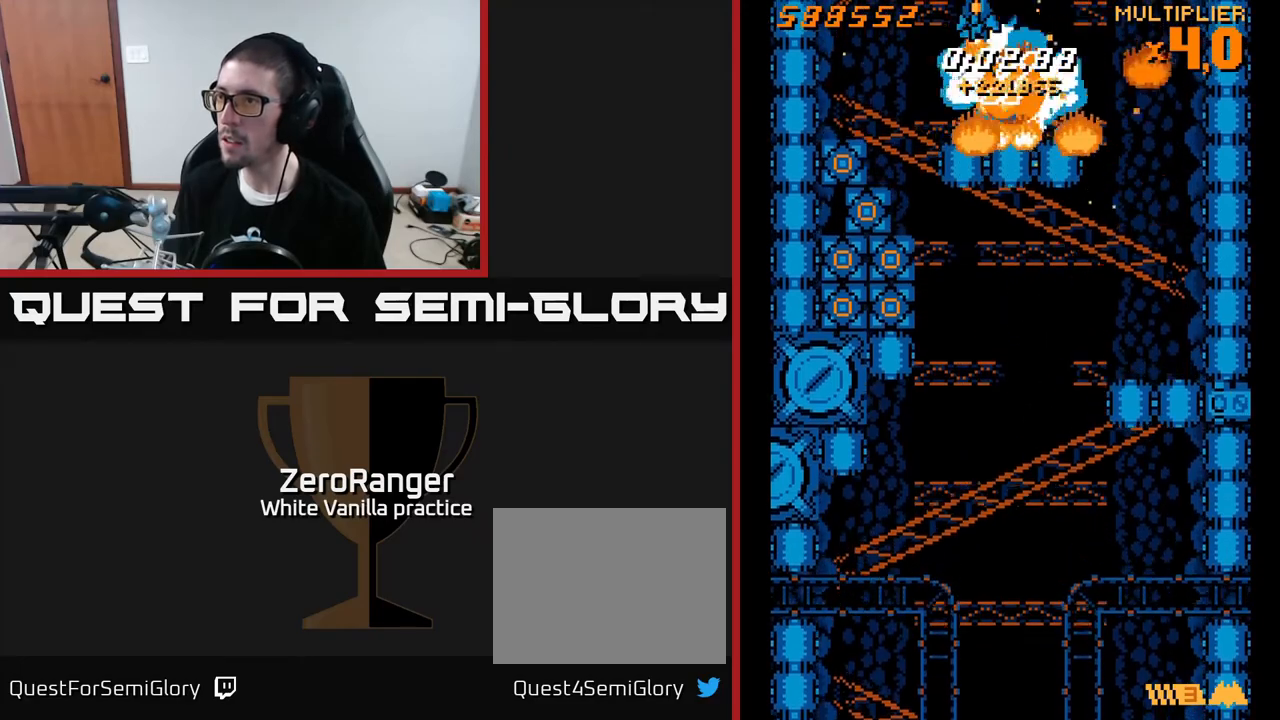
{"buttons": ["X", "DPAD_DOWN"], "right_stick": "center", "events": [[100, "DPAD_DOWN", "down"], [417, "DPAD_LEFT", "up"]]}
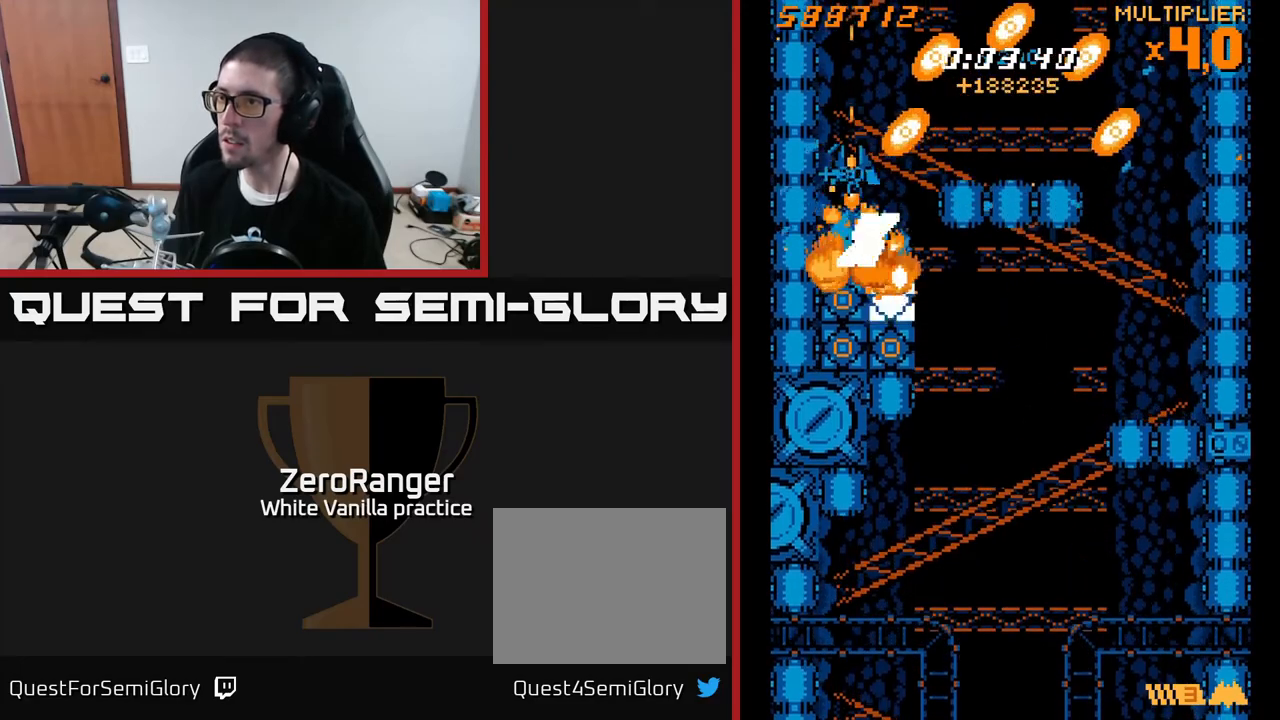
{"buttons": ["X", "DPAD_UP"], "right_stick": "center", "events": [[300, "DPAD_RIGHT", "down"], [317, "DPAD_DOWN", "up"], [350, "DPAD_UP", "down"], [350, "X", "up"], [383, "DPAD_RIGHT", "up"], [433, "X", "down"]]}
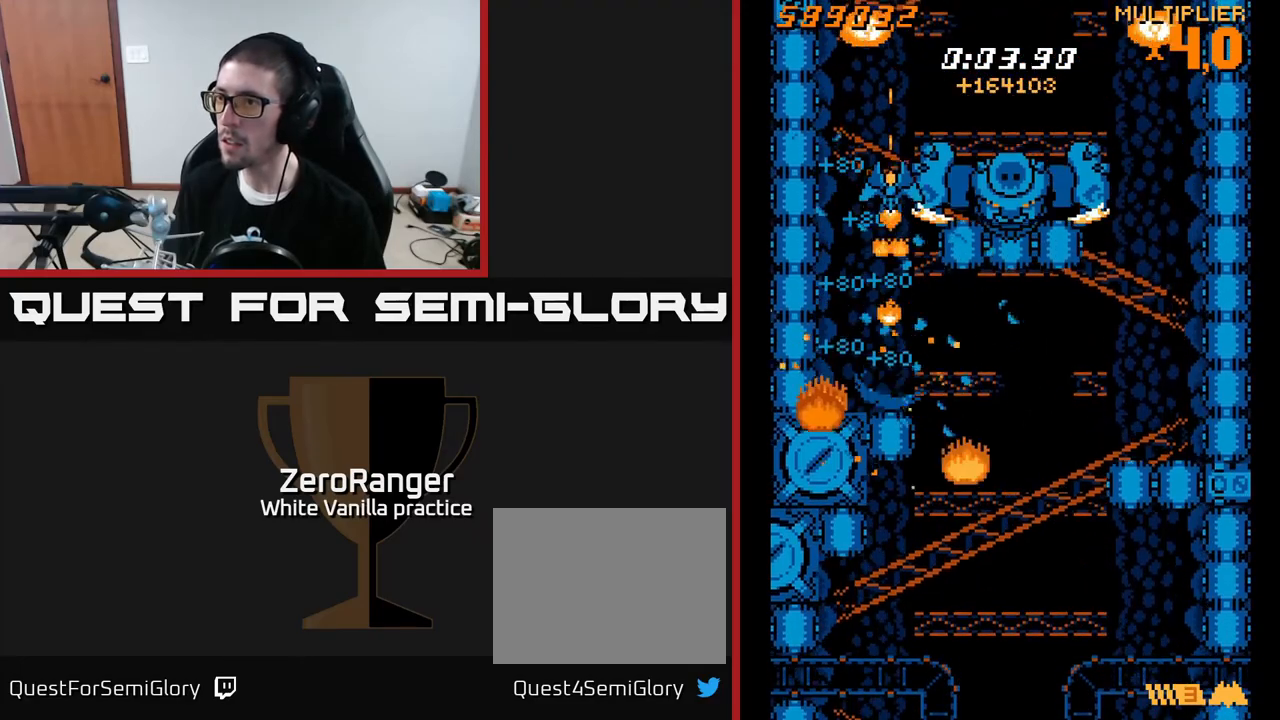
{"buttons": ["X"], "right_stick": "center", "events": [[133, "DPAD_RIGHT", "down"], [250, "DPAD_UP", "up"], [383, "DPAD_RIGHT", "up"]]}
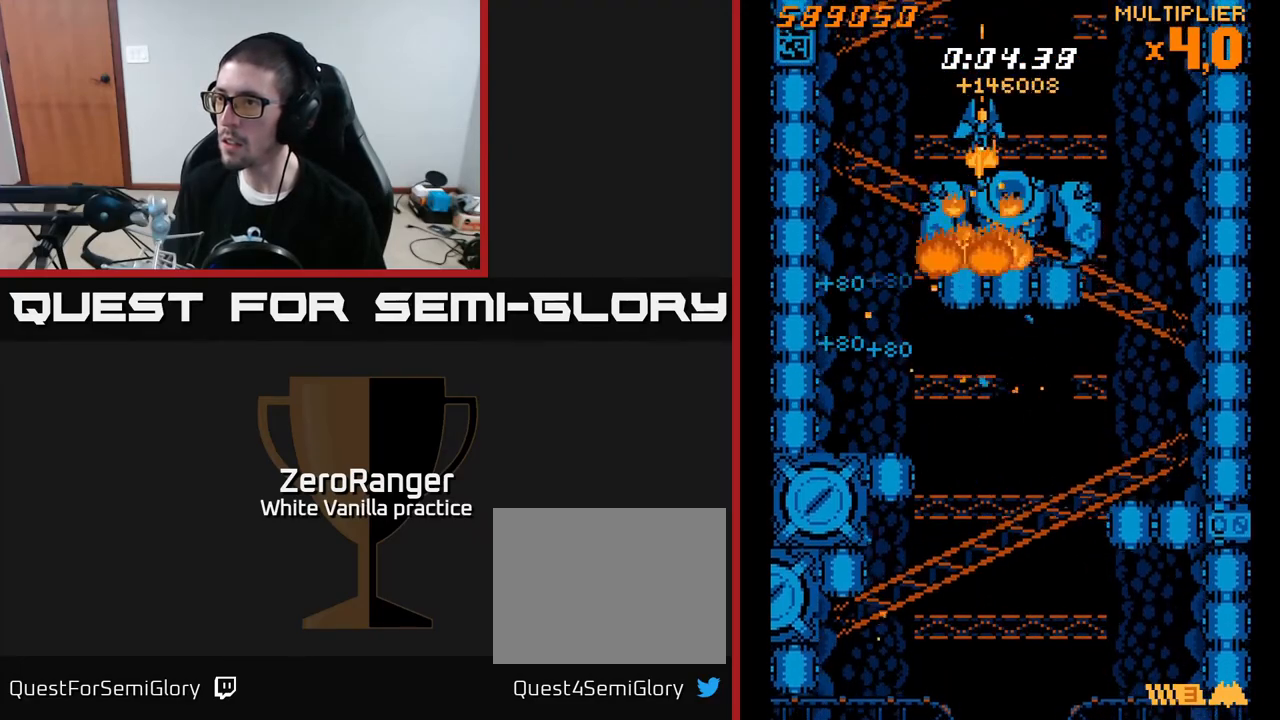
{"buttons": ["A", "DPAD_LEFT"], "right_stick": "center", "events": [[317, "DPAD_LEFT", "down"], [350, "A", "down"], [417, "X", "up"]]}
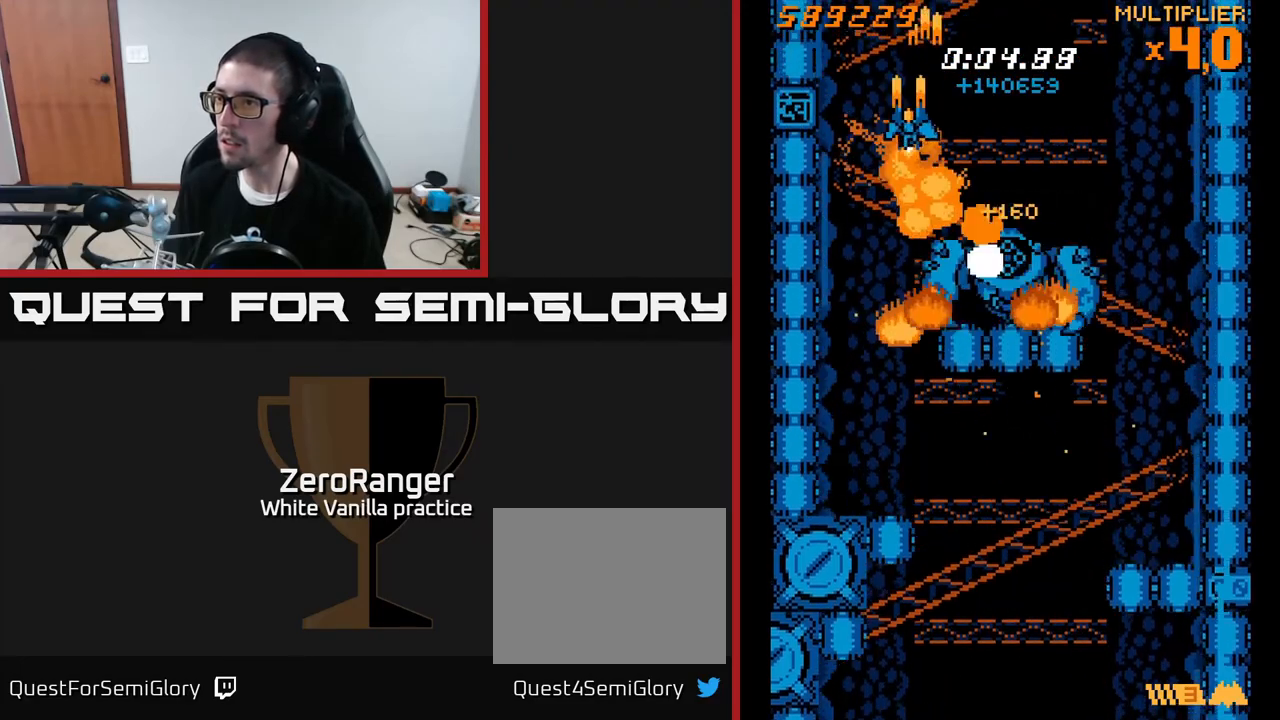
{"buttons": ["A"], "right_stick": "center", "events": [[67, "DPAD_DOWN", "down"], [67, "DPAD_LEFT", "up"], [183, "DPAD_DOWN", "up"]]}
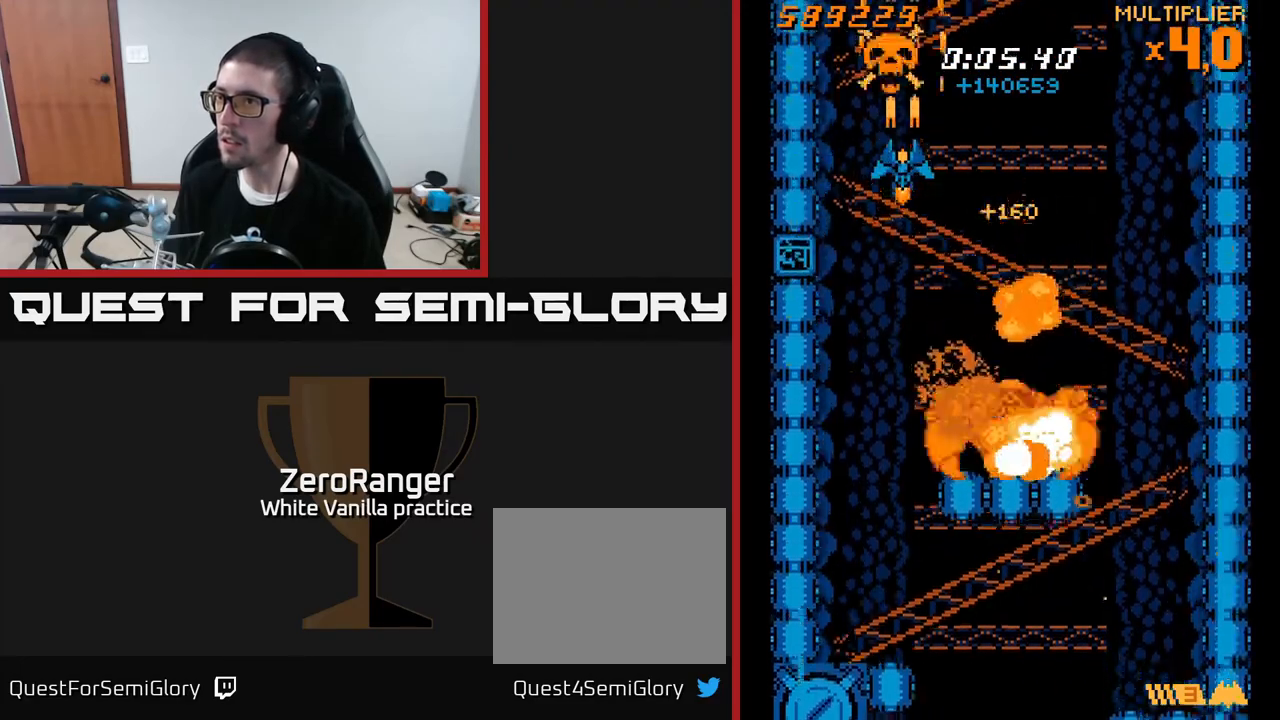
{"buttons": ["A"], "right_stick": "center", "events": [[50, "DPAD_DOWN", "down"], [133, "DPAD_DOWN", "up"], [400, "DPAD_DOWN", "down"], [467, "DPAD_DOWN", "up"]]}
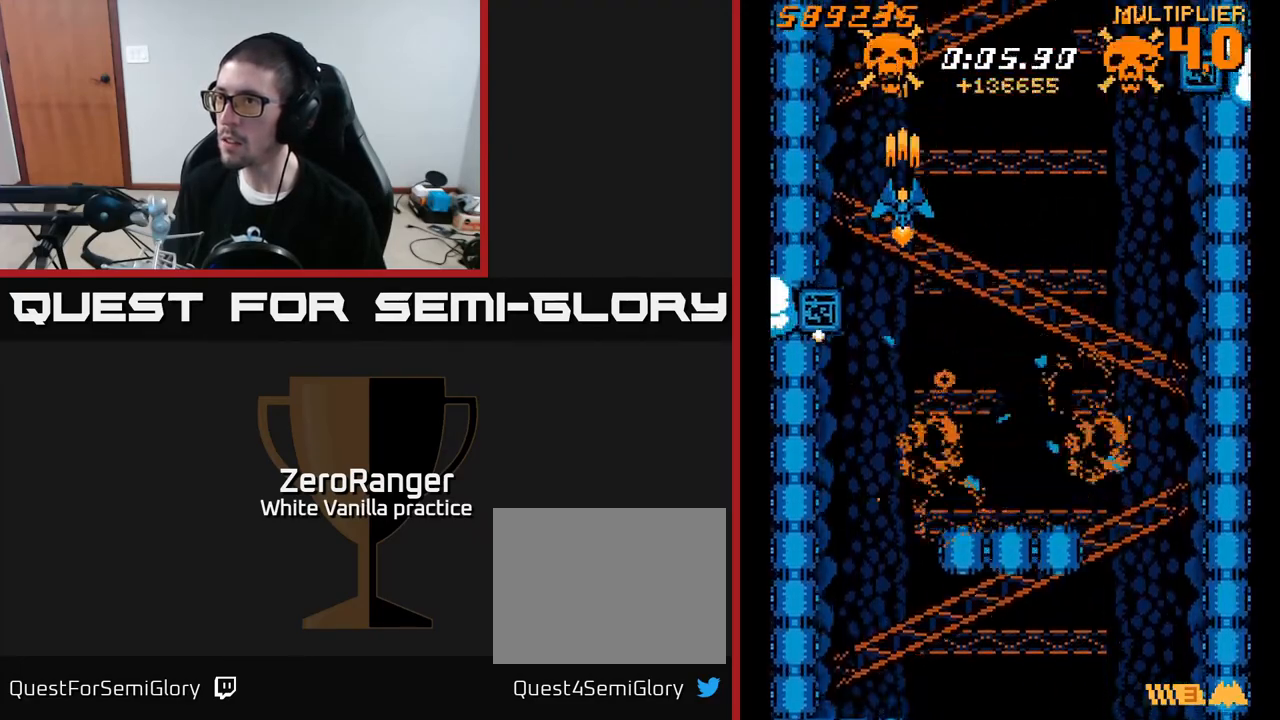
{"buttons": ["A"], "right_stick": "center", "events": [[233, "DPAD_DOWN", "down"], [283, "DPAD_DOWN", "up"], [400, "DPAD_DOWN", "down"], [467, "DPAD_DOWN", "up"]]}
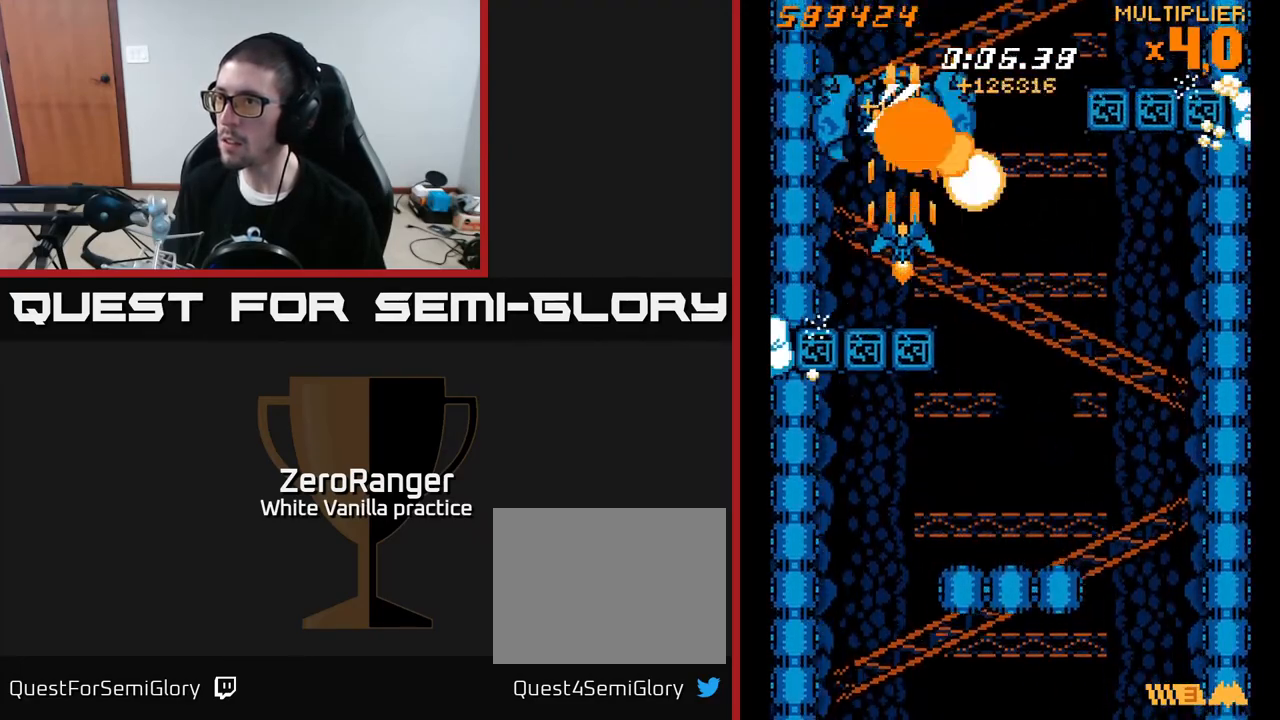
{"buttons": ["X", "DPAD_UP", "DPAD_RIGHT"], "right_stick": "center", "events": [[33, "DPAD_UP", "down"], [433, "DPAD_RIGHT", "down"], [450, "X", "down"], [483, "A", "up"]]}
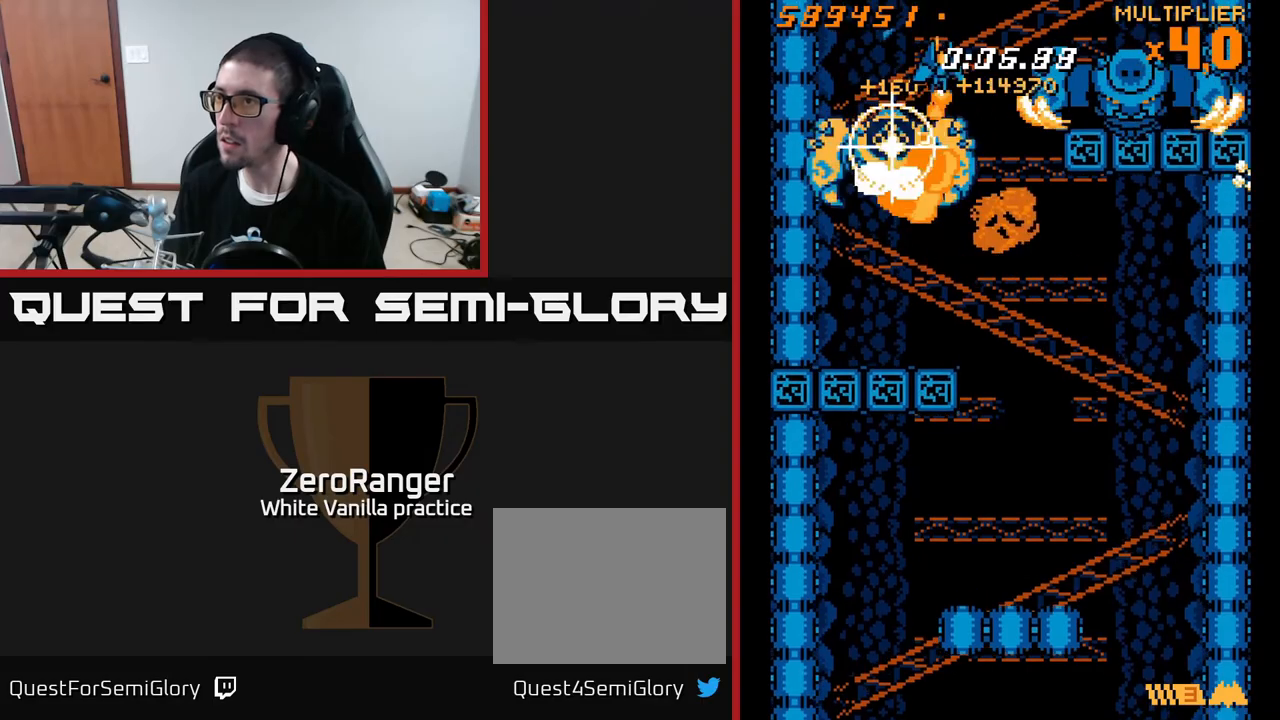
{"buttons": ["X", "DPAD_RIGHT"], "right_stick": "center", "events": [[83, "DPAD_UP", "up"]]}
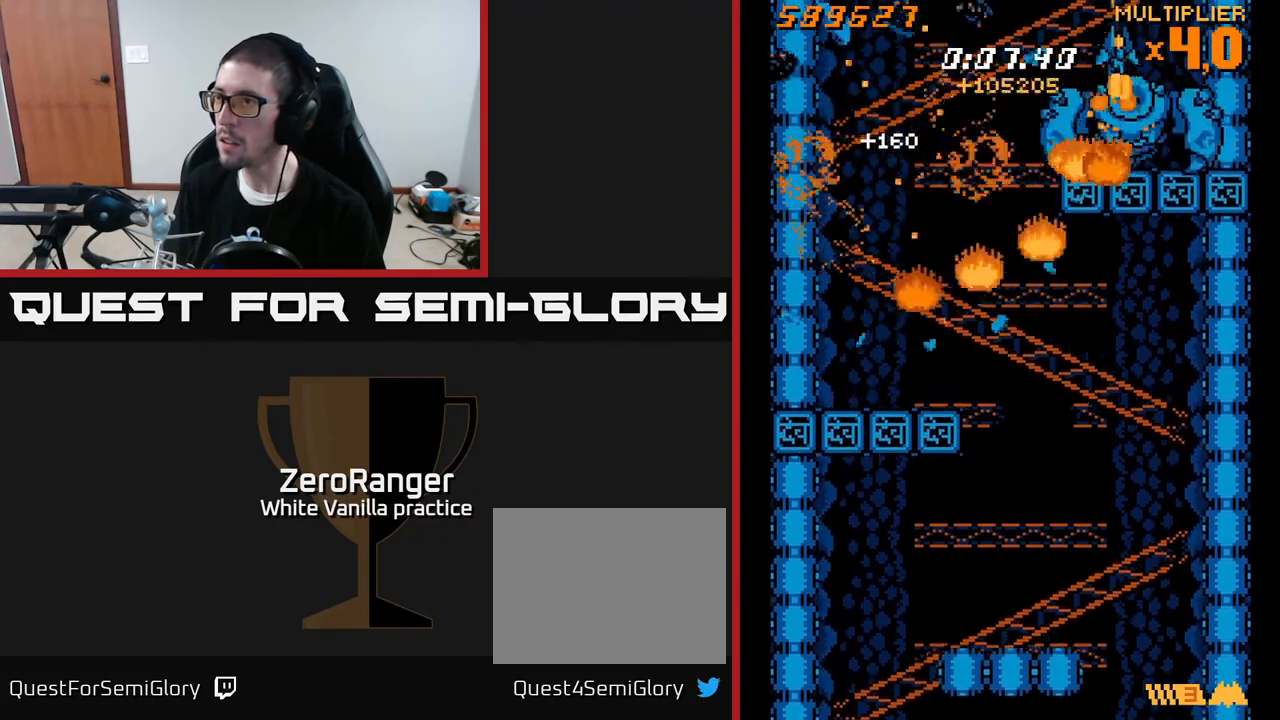
{"buttons": ["A", "DPAD_DOWN", "DPAD_LEFT"], "right_stick": "center", "events": [[67, "DPAD_RIGHT", "up"], [233, "DPAD_LEFT", "down"], [283, "DPAD_DOWN", "down"], [400, "A", "down"], [483, "X", "up"]]}
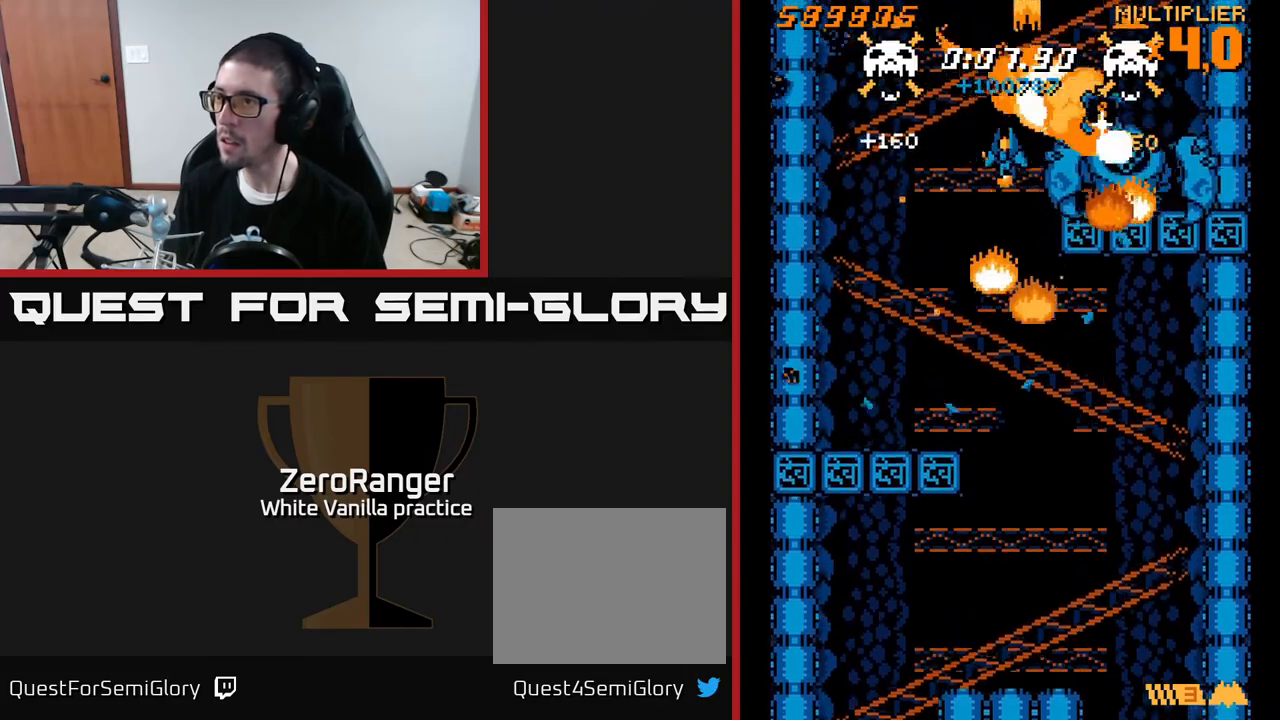
{"buttons": ["A", "DPAD_DOWN"], "right_stick": "center", "events": [[383, "DPAD_LEFT", "up"]]}
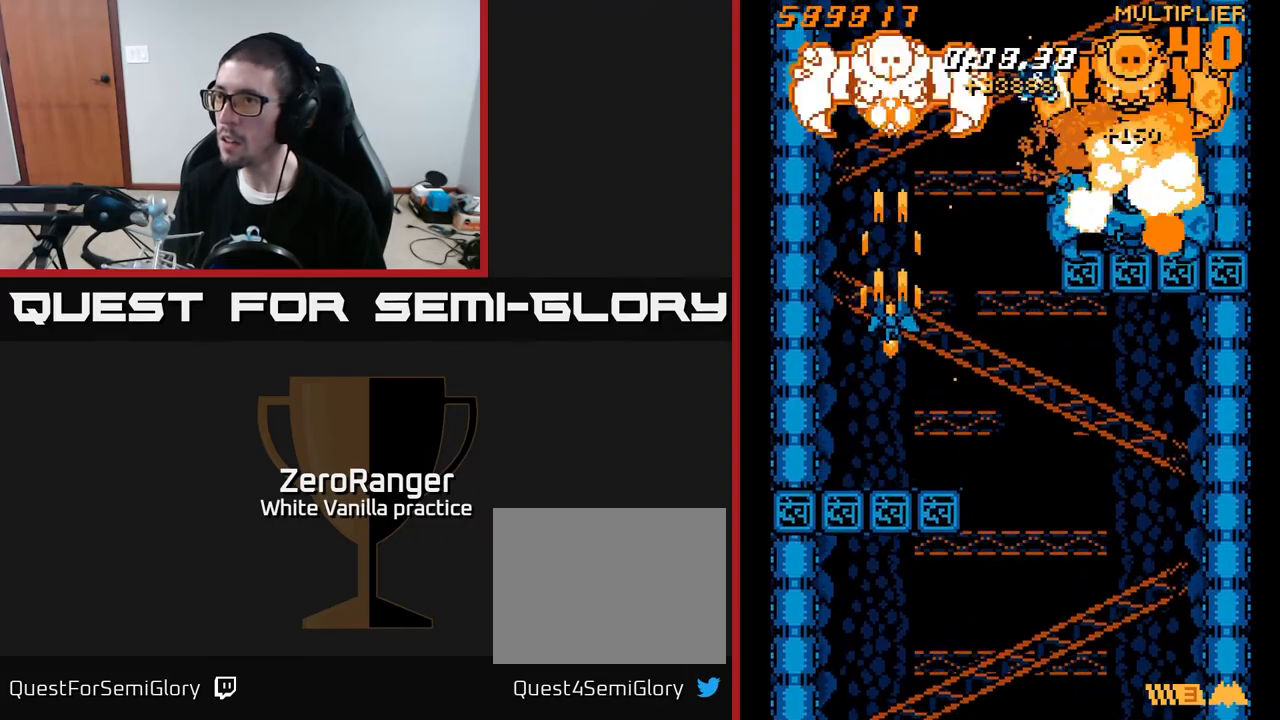
{"buttons": ["A", "DPAD_UP"], "right_stick": "center", "events": [[317, "DPAD_DOWN", "up"], [333, "DPAD_UP", "down"]]}
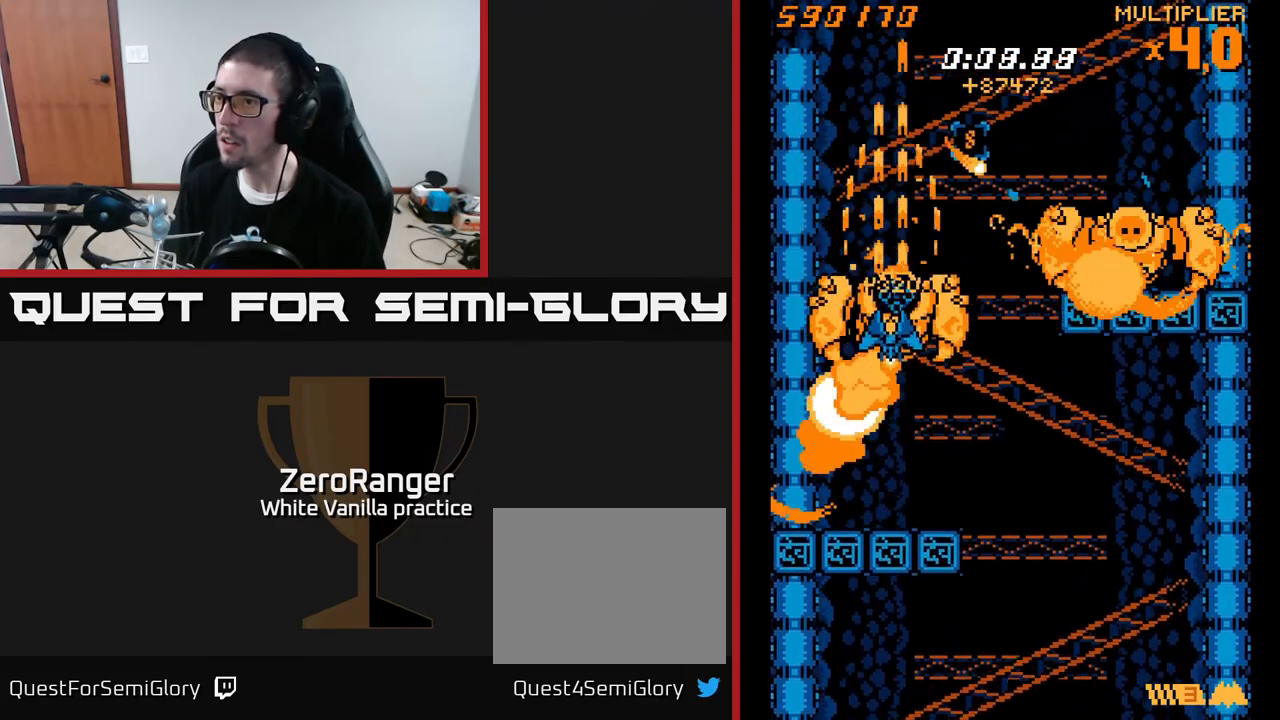
{"buttons": ["X", "DPAD_RIGHT"], "right_stick": "center", "events": [[200, "DPAD_RIGHT", "down"], [200, "X", "down"], [250, "A", "up"], [467, "DPAD_UP", "up"]]}